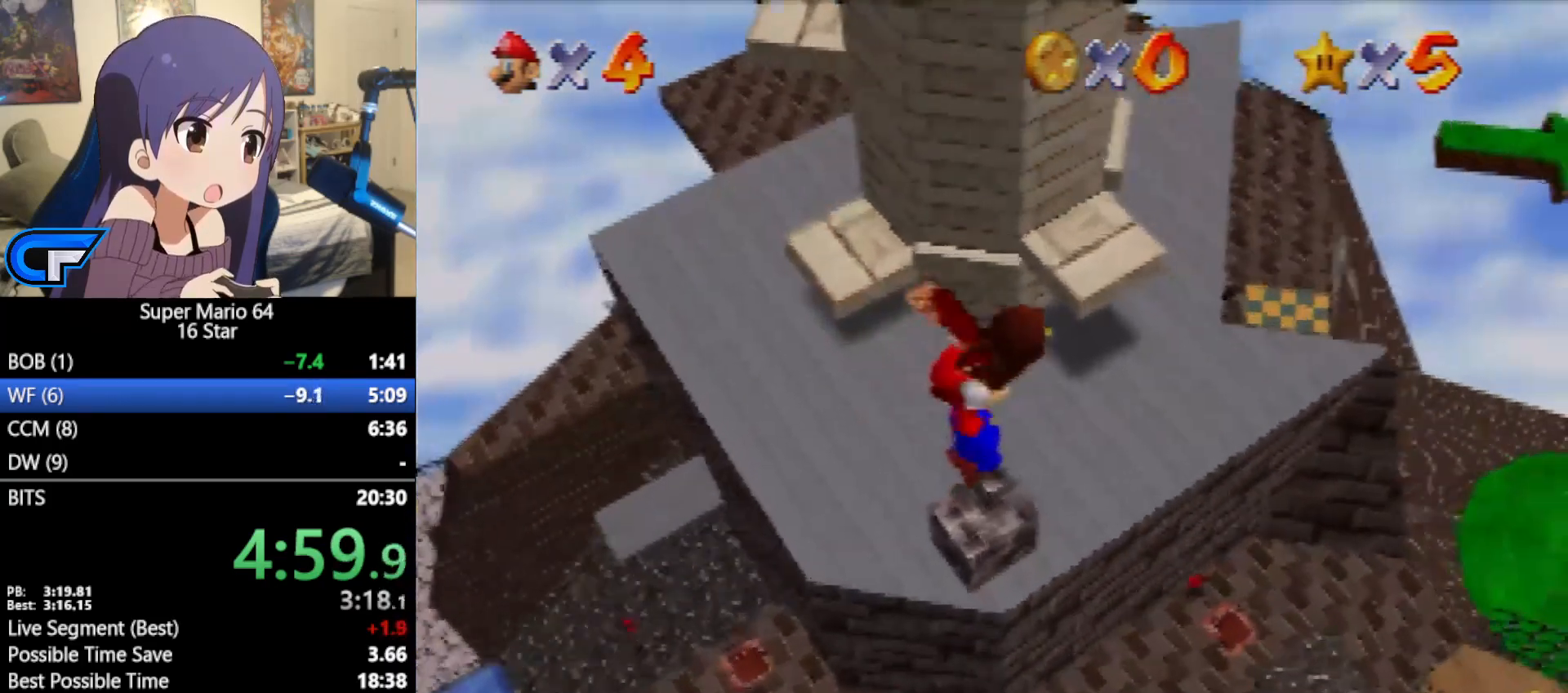
Gameplay with a controller (Nintendo layout); each line is a JSON object with the inputs held at the frame after it. "events" lists button and stick changes between this image and that frame as [ms after this image, input, new state], when the widget could be followed in between. Not read: L1 L3 R3.
{"buttons": ["A"], "left_stick": "center", "events": [[117, "left_stick", "center"]]}
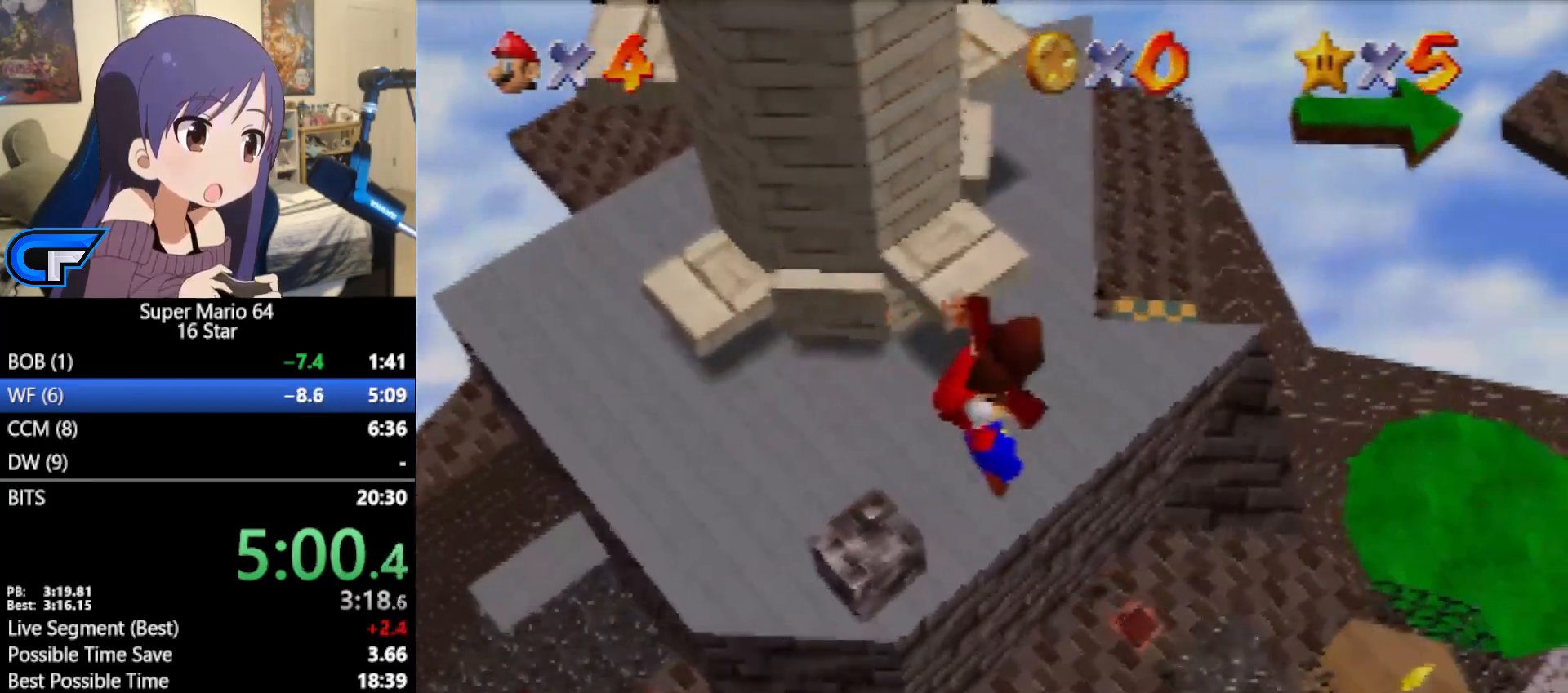
{"buttons": ["A"], "left_stick": "center", "events": [[267, "left_stick", "left"], [367, "left_stick", "center"]]}
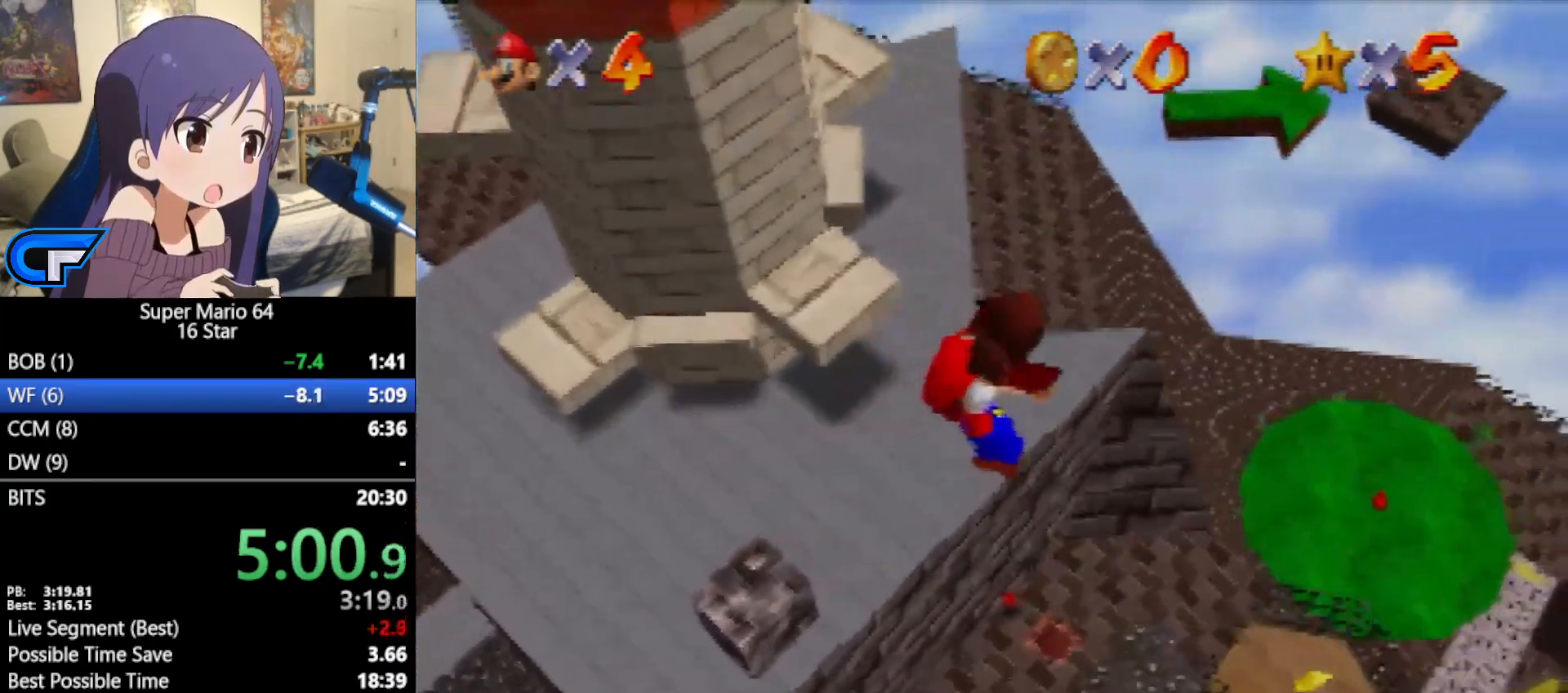
{"buttons": ["A"], "left_stick": "center", "events": []}
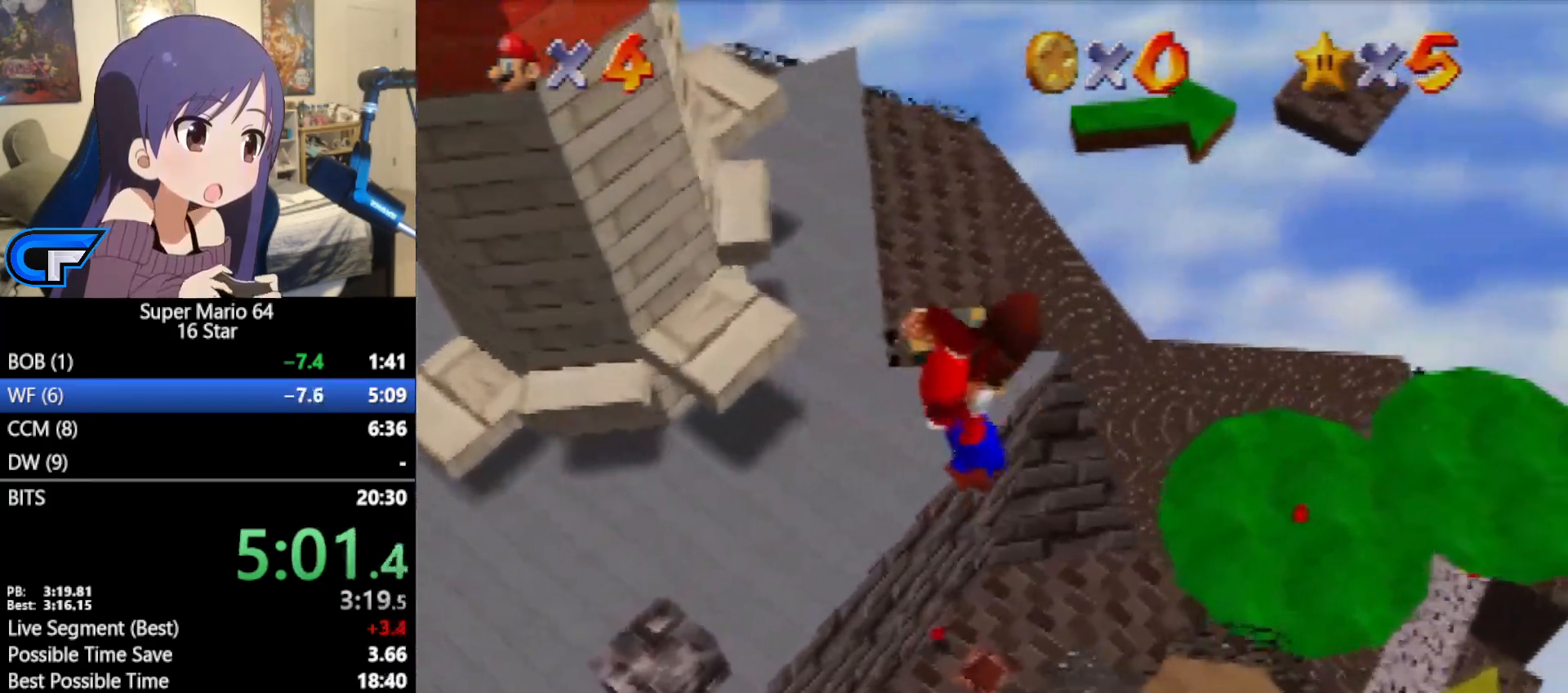
{"buttons": ["A"], "left_stick": "right", "events": [[50, "left_stick", "right"], [150, "left_stick", "center"], [450, "left_stick", "right"]]}
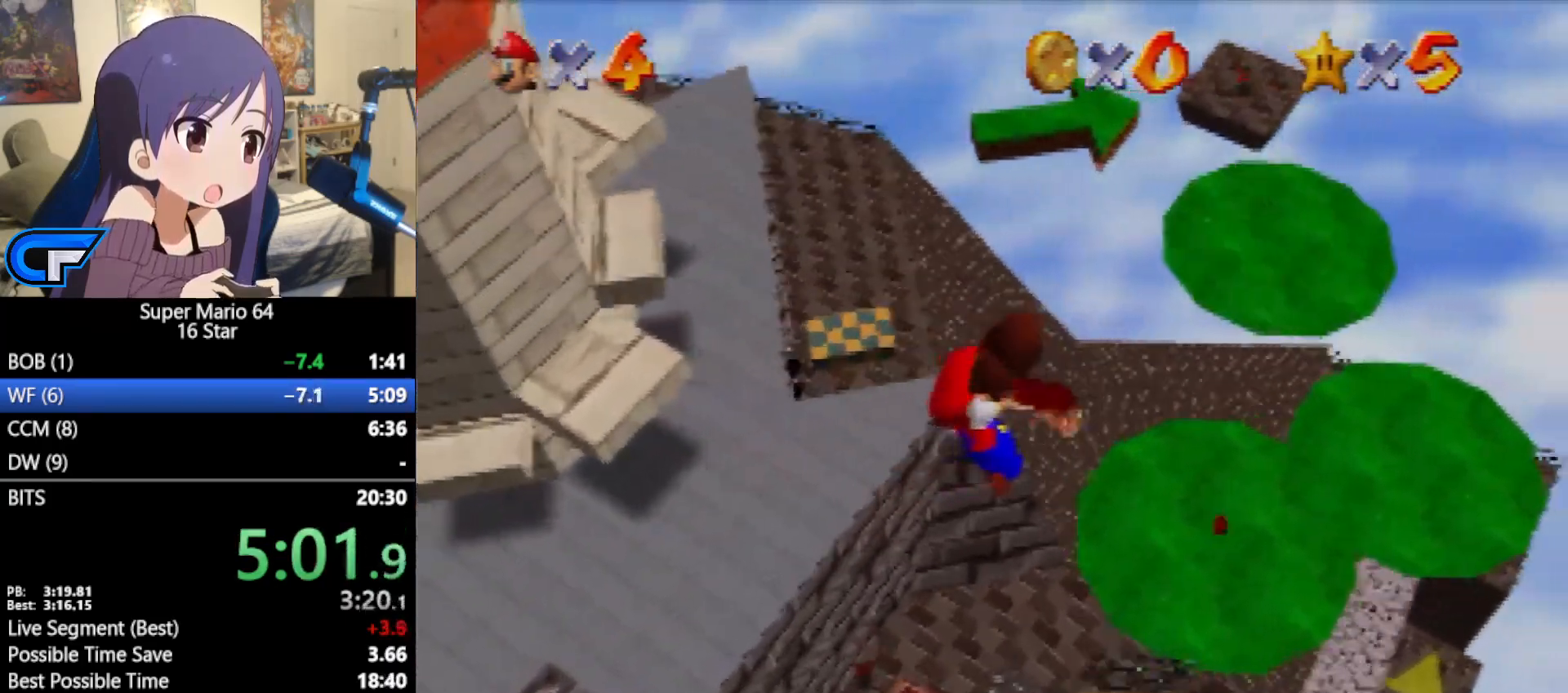
{"buttons": ["A"], "left_stick": "center", "events": [[117, "left_stick", "center"]]}
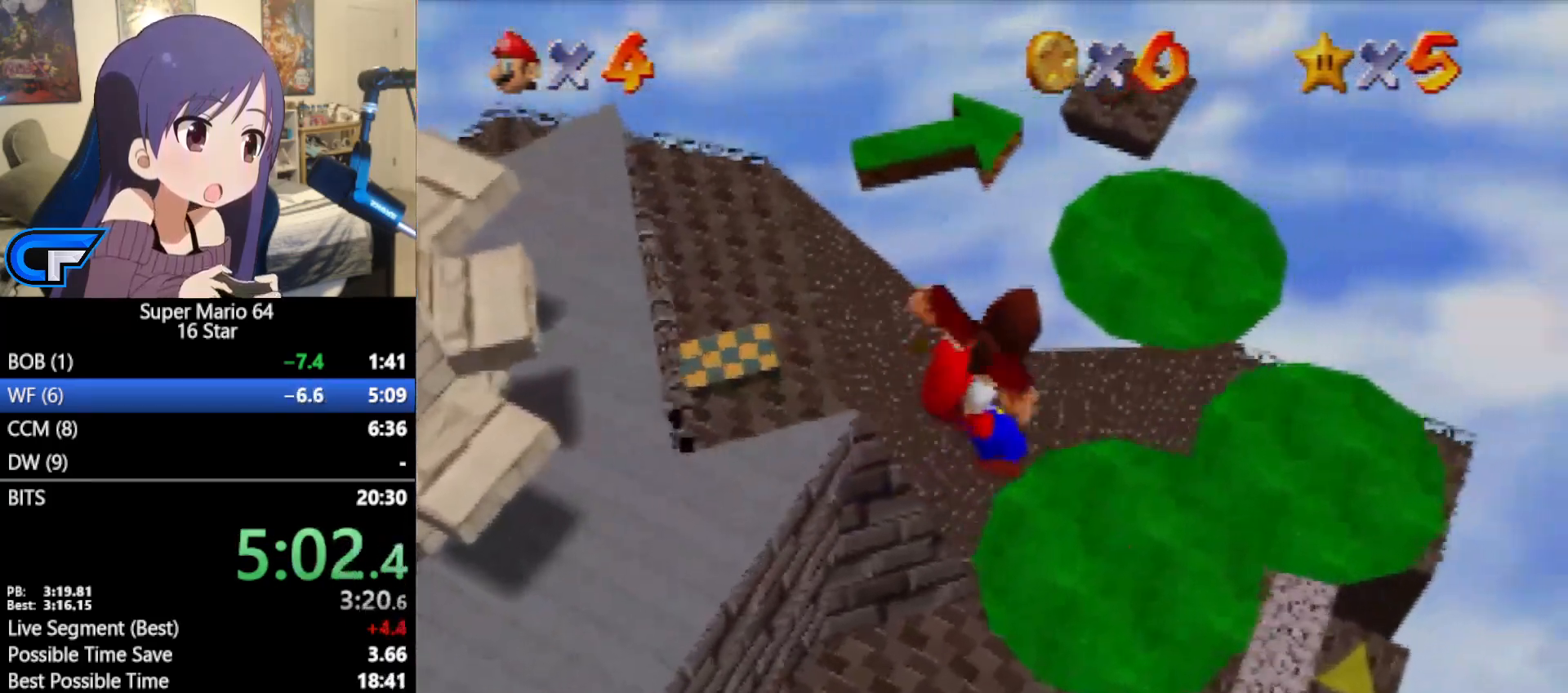
{"buttons": ["Z"], "left_stick": "center", "events": [[467, "Z", "down"], [483, "A", "up"]]}
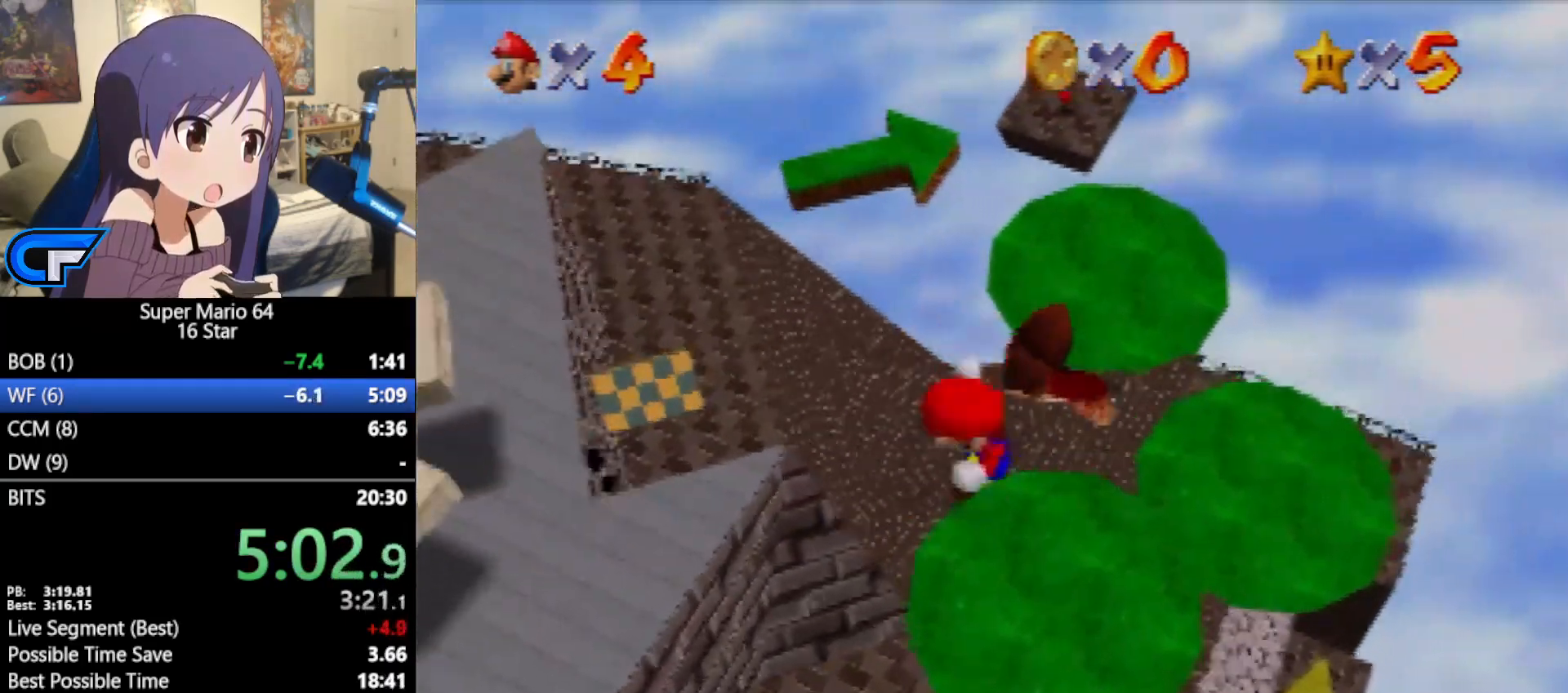
{"buttons": ["C_LEFT"], "left_stick": "center", "events": [[133, "Z", "up"], [200, "Z", "down"], [333, "Z", "up"], [367, "Z", "down"], [483, "C_LEFT", "down"], [483, "Z", "up"]]}
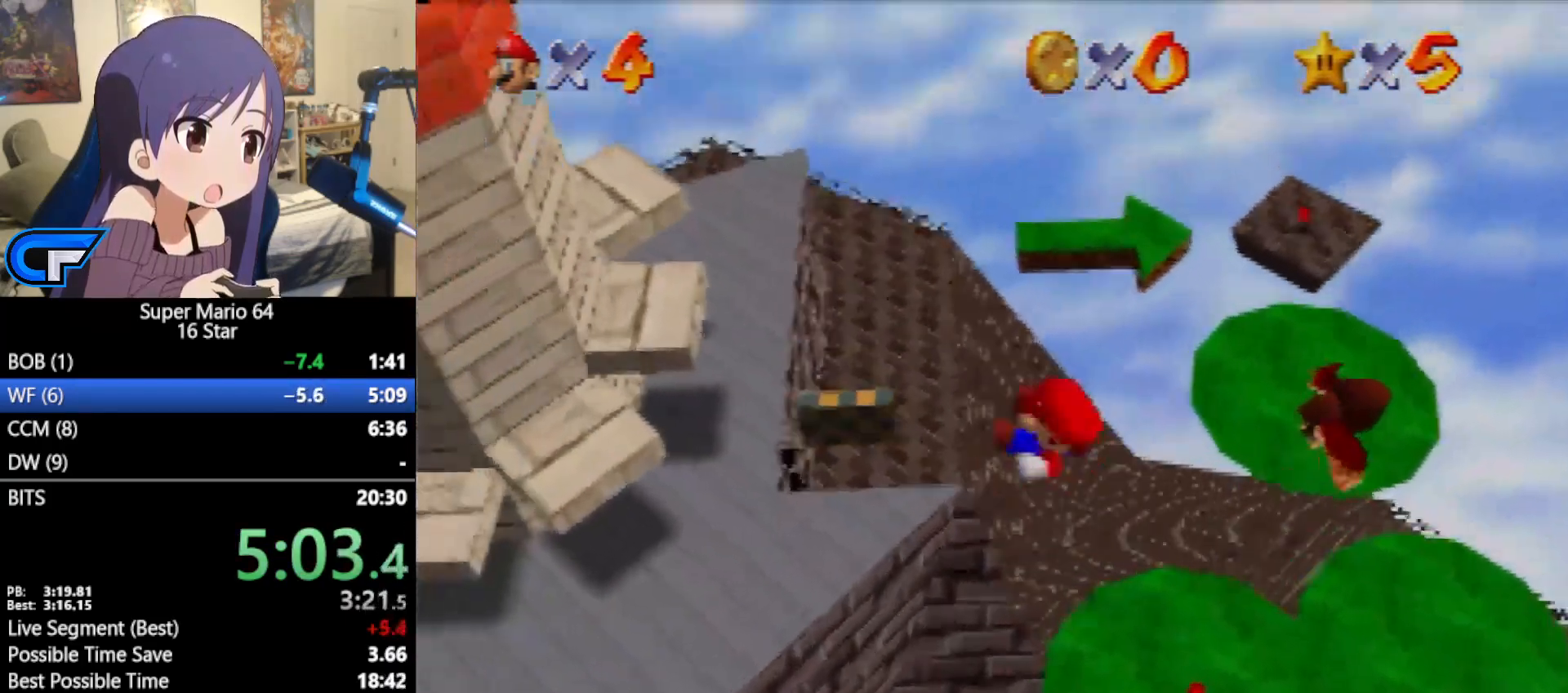
{"buttons": [], "left_stick": "right", "events": [[83, "C_LEFT", "up"], [117, "left_stick", "right"], [167, "C_LEFT", "down"], [233, "C_LEFT", "up"], [300, "C_LEFT", "down"], [367, "C_LEFT", "up"], [417, "C_LEFT", "down"], [483, "C_LEFT", "up"]]}
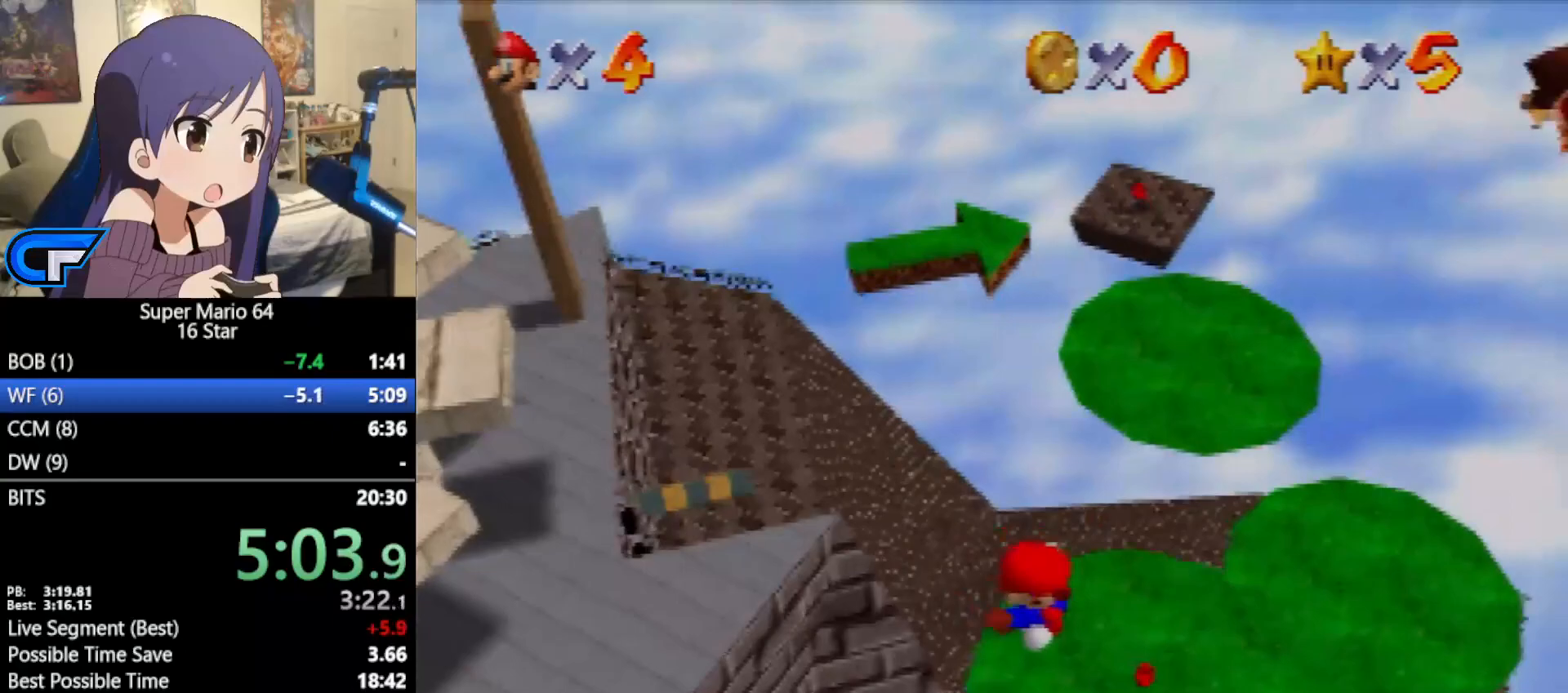
{"buttons": [], "left_stick": "right", "events": [[117, "C_LEFT", "down"], [183, "C_LEFT", "up"], [250, "C_LEFT", "down"], [317, "C_LEFT", "up"], [367, "C_LEFT", "down"], [400, "C_LEFT", "up"]]}
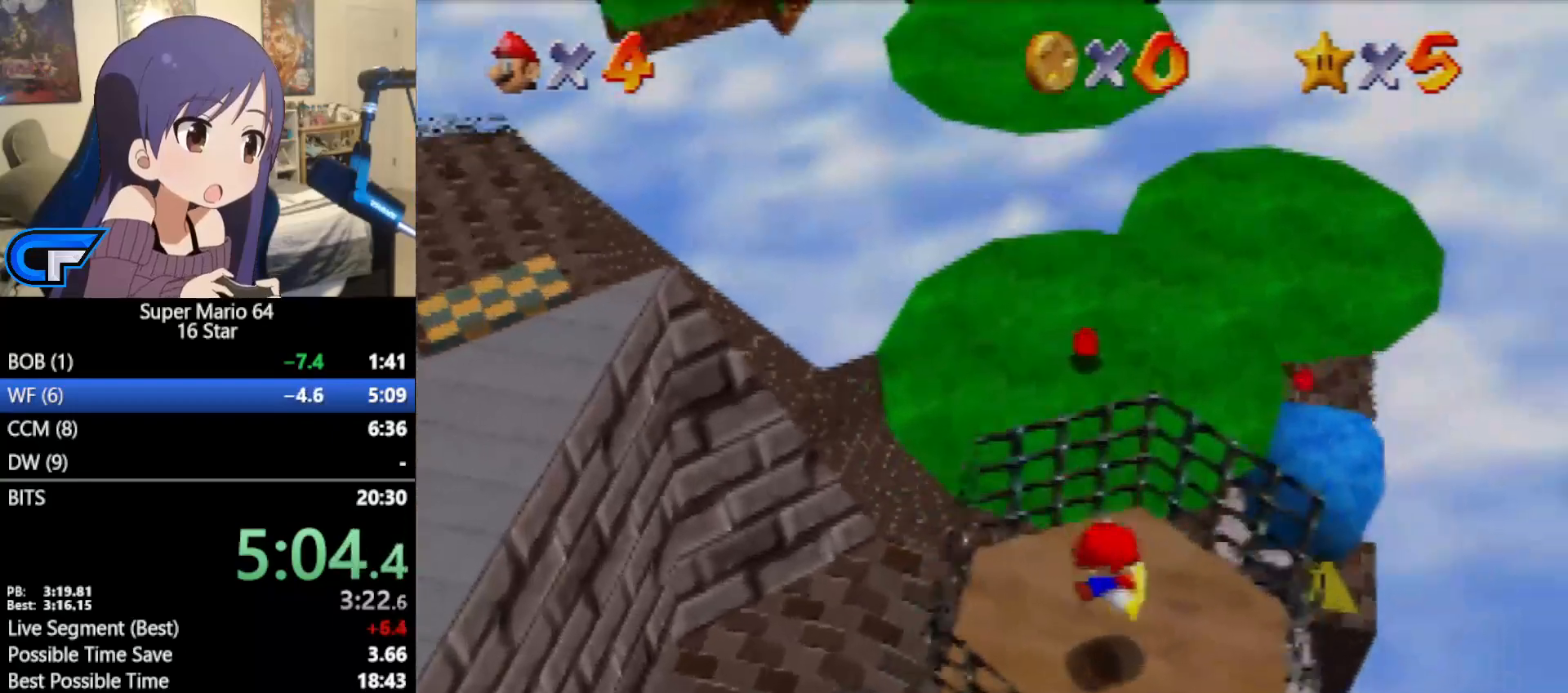
{"buttons": [], "left_stick": "up-right", "events": [[17, "C_LEFT", "down"], [50, "C_LEFT", "up"], [400, "left_stick", "up-right"]]}
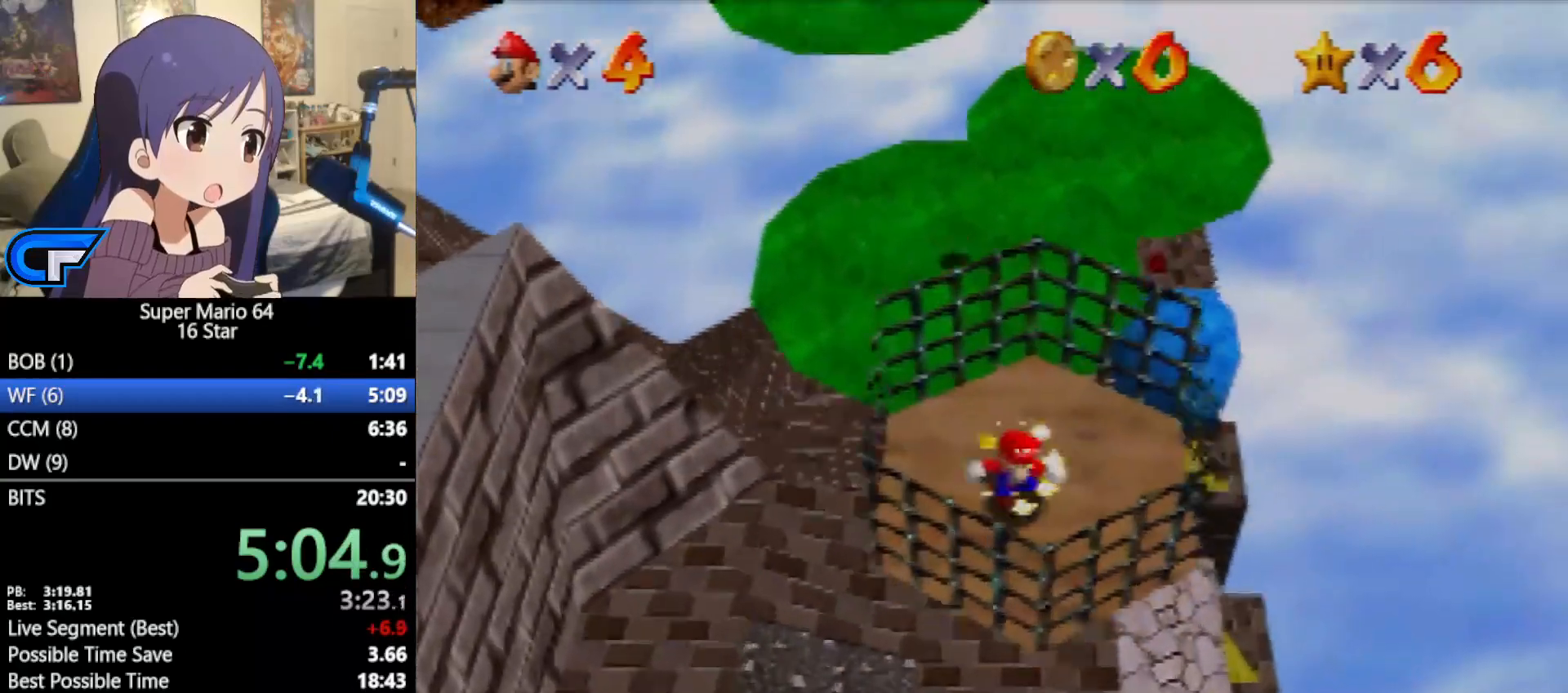
{"buttons": [], "left_stick": "up", "events": [[133, "left_stick", "up"]]}
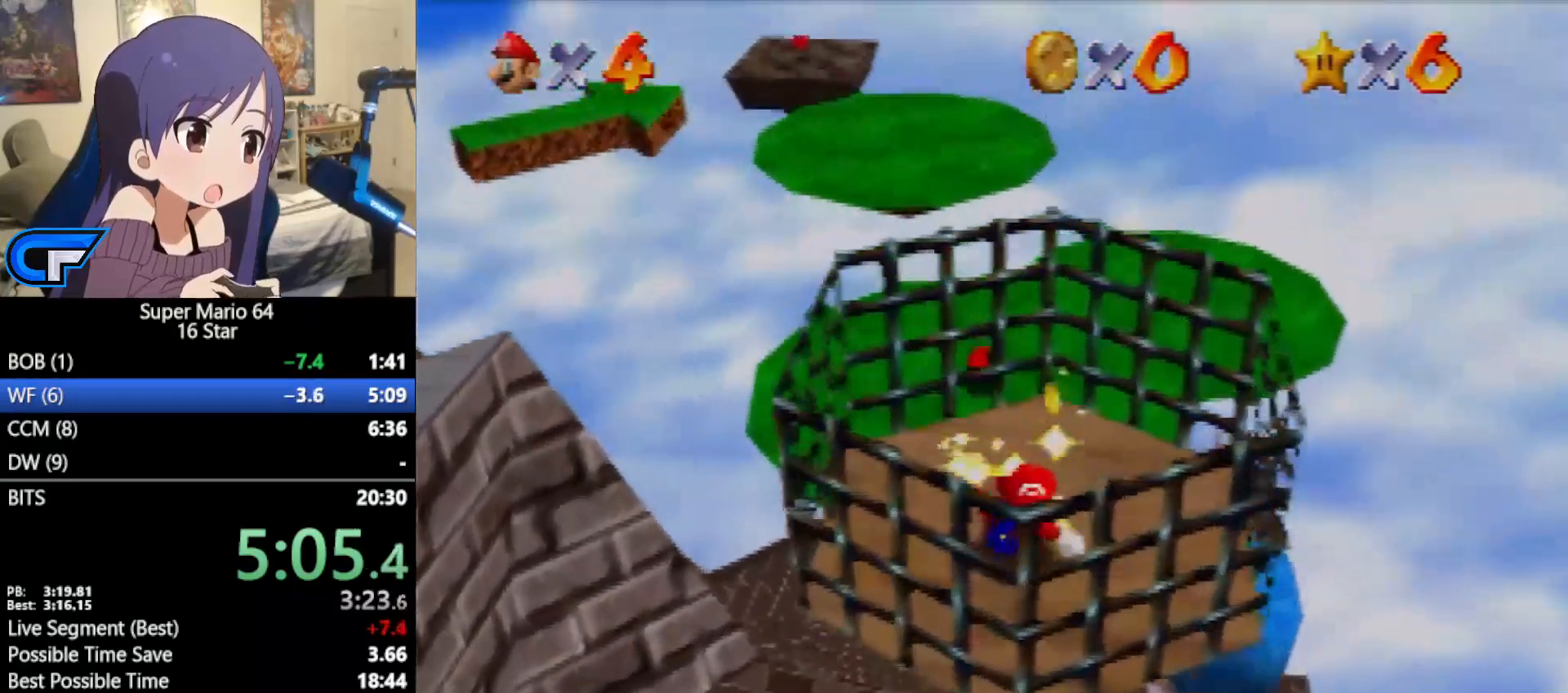
{"buttons": [], "left_stick": "up", "events": []}
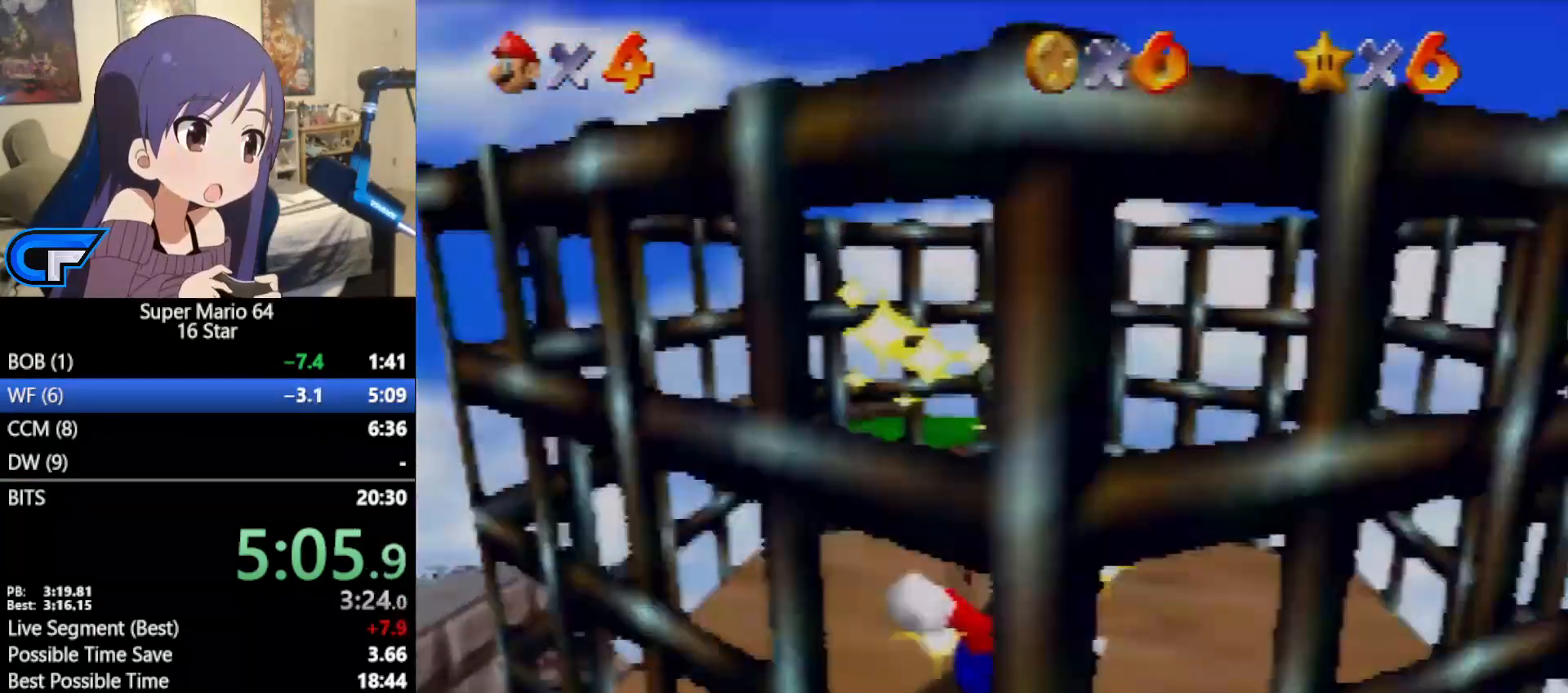
{"buttons": [], "left_stick": "up", "events": []}
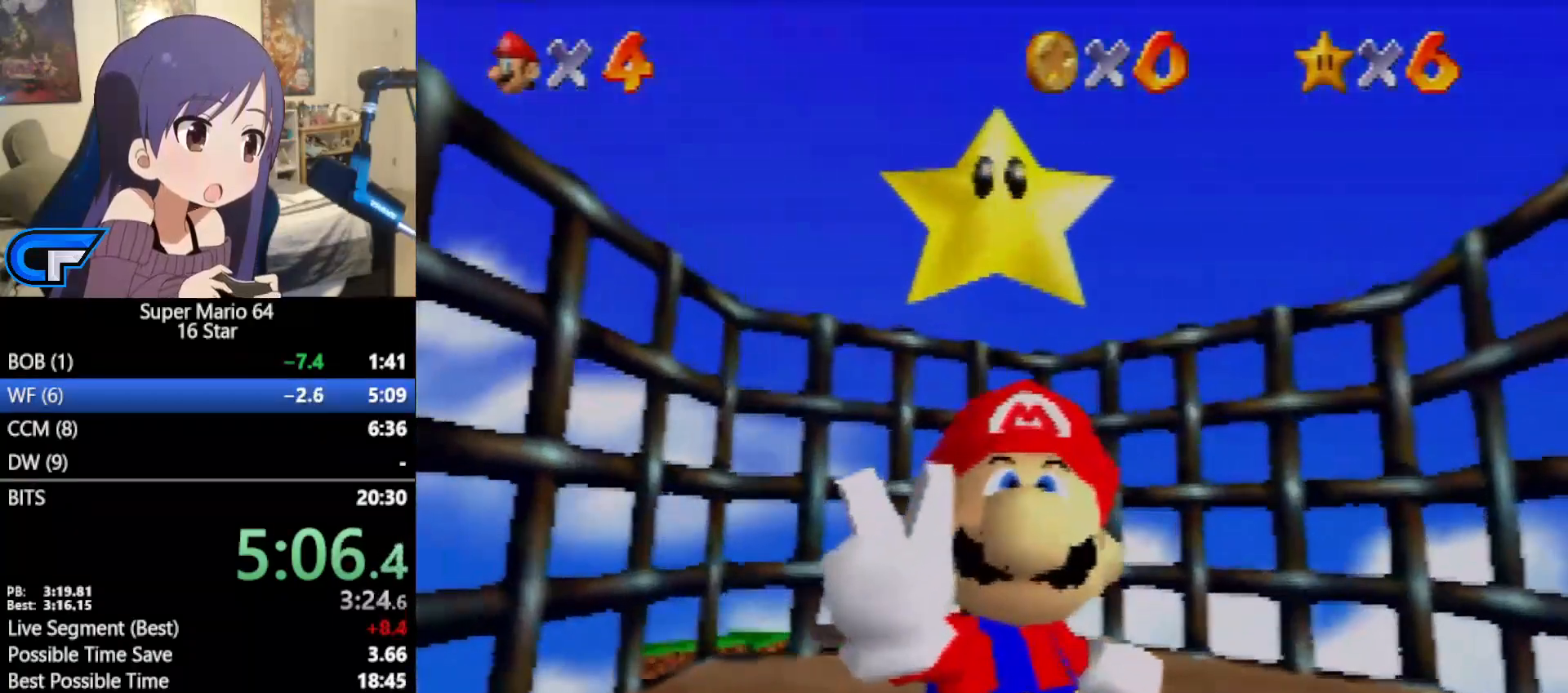
{"buttons": [], "left_stick": "up", "events": []}
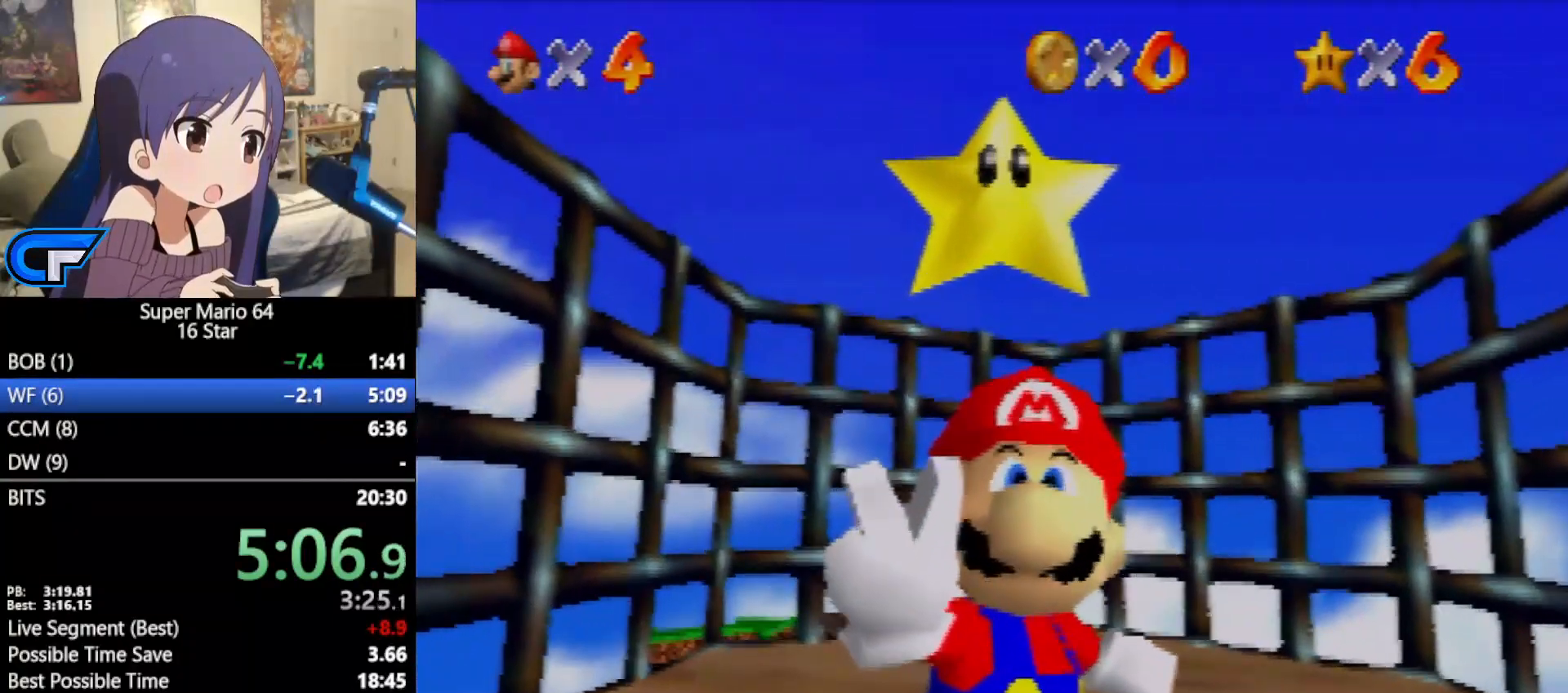
{"buttons": [], "left_stick": "up", "events": []}
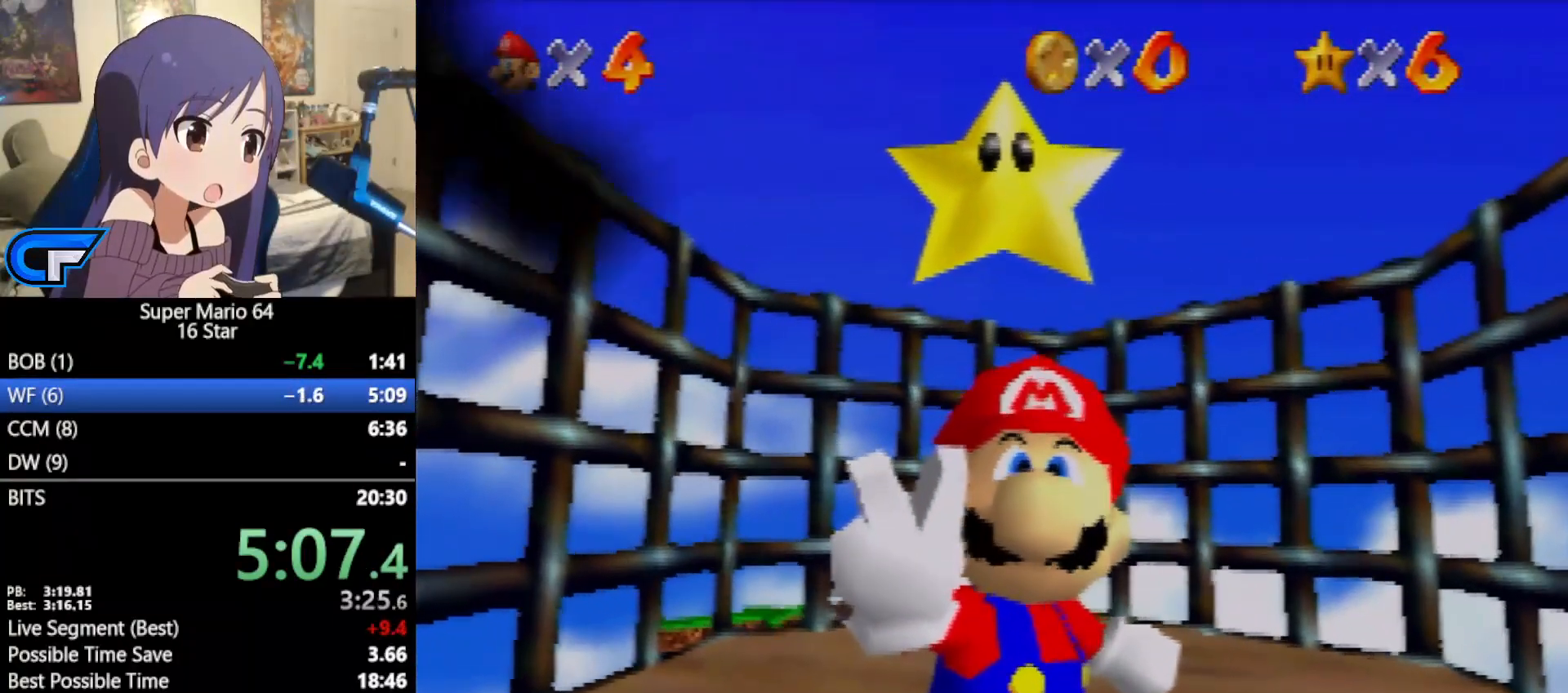
{"buttons": [], "left_stick": "up", "events": []}
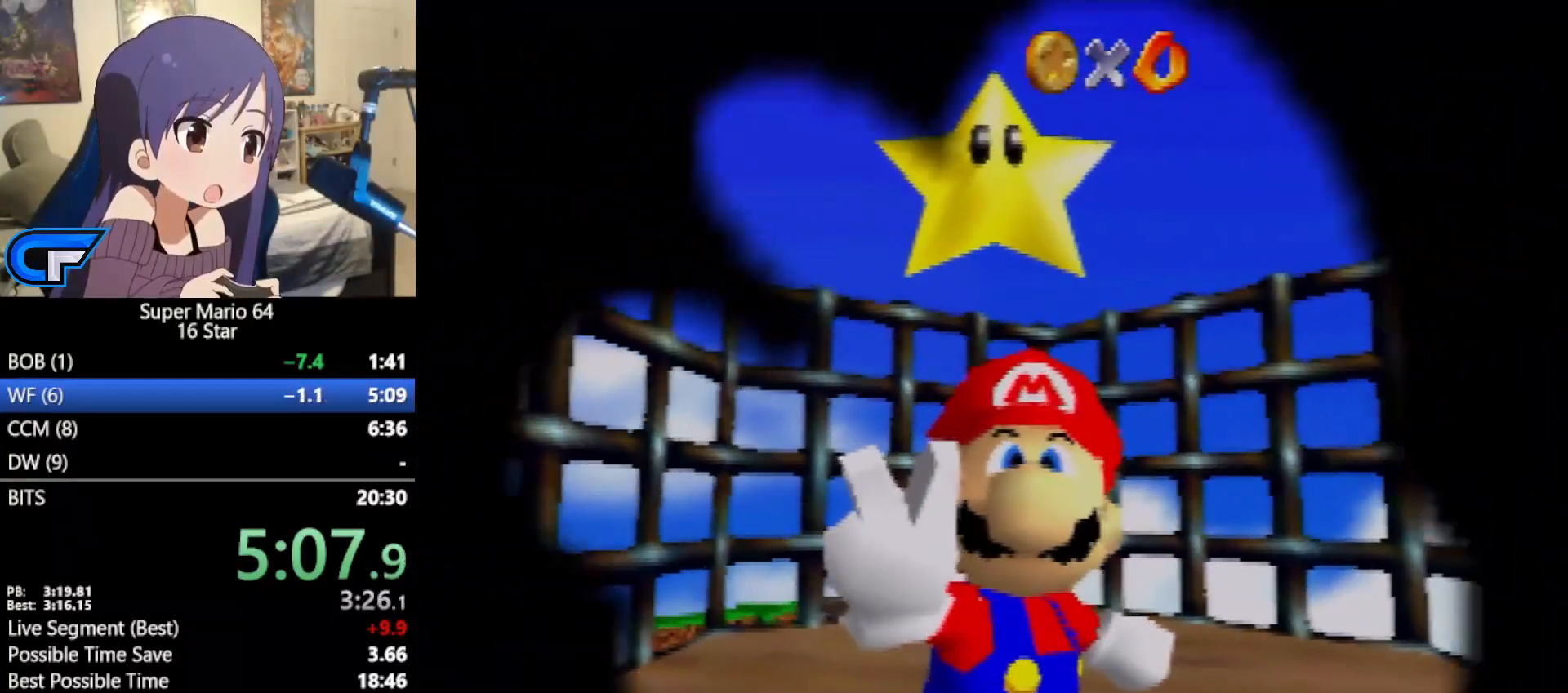
{"buttons": [], "left_stick": "up", "events": []}
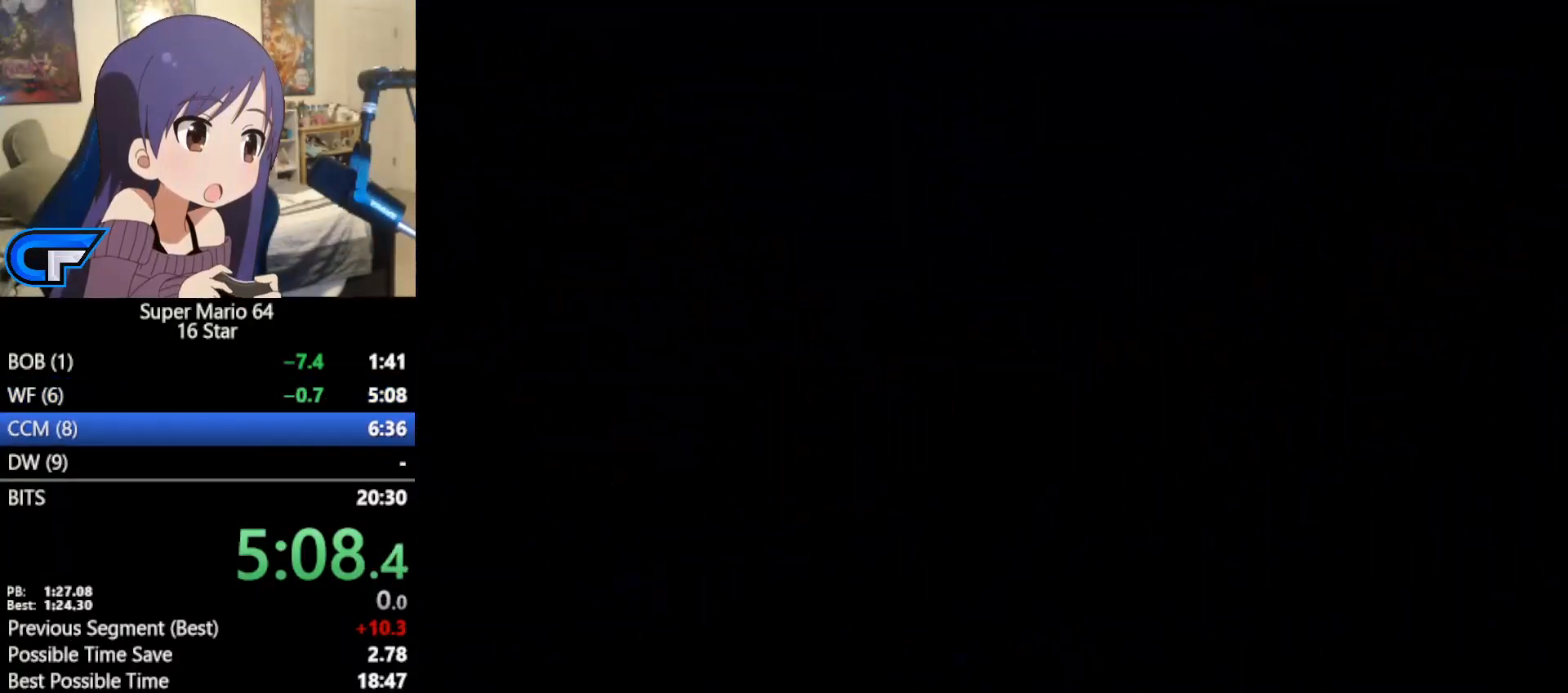
{"buttons": [], "left_stick": "up-left", "events": [[433, "left_stick", "up-left"]]}
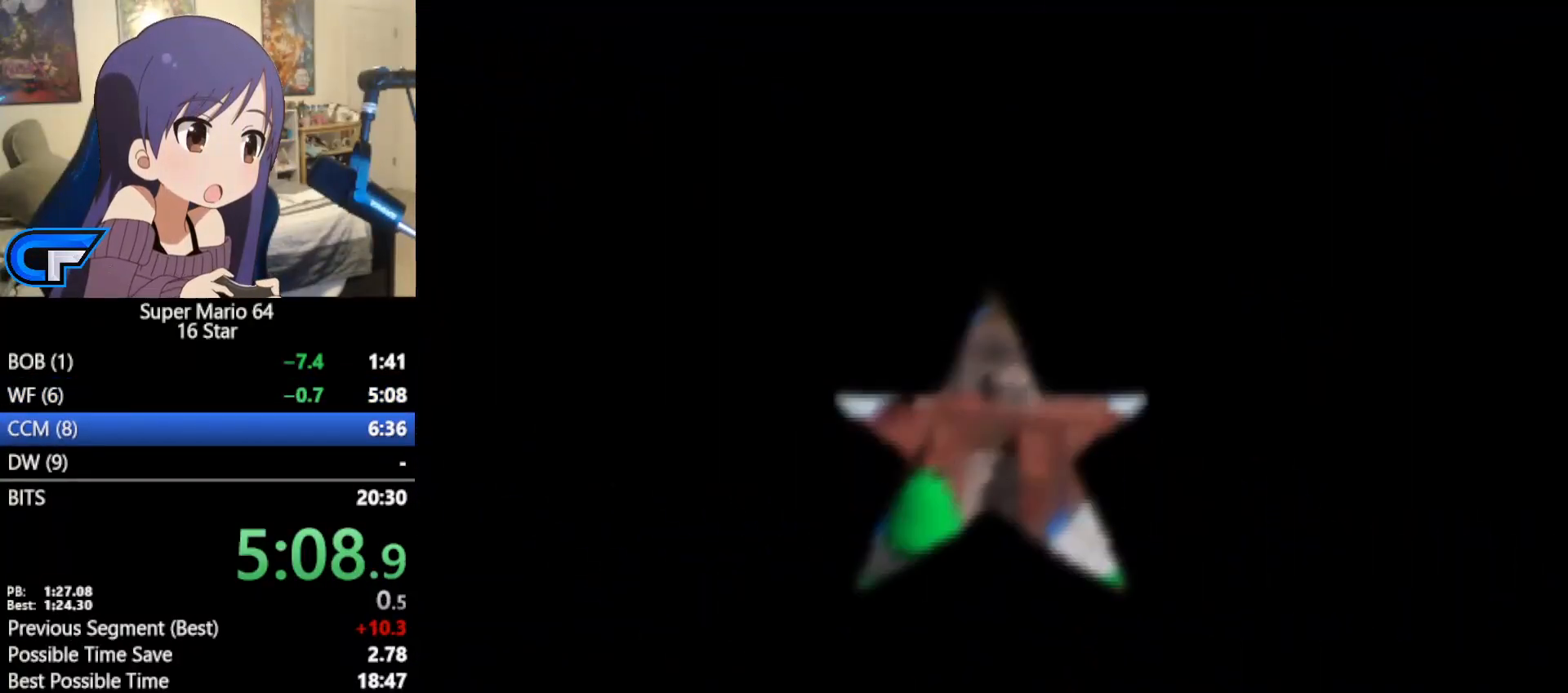
{"buttons": [], "left_stick": "up-left", "events": []}
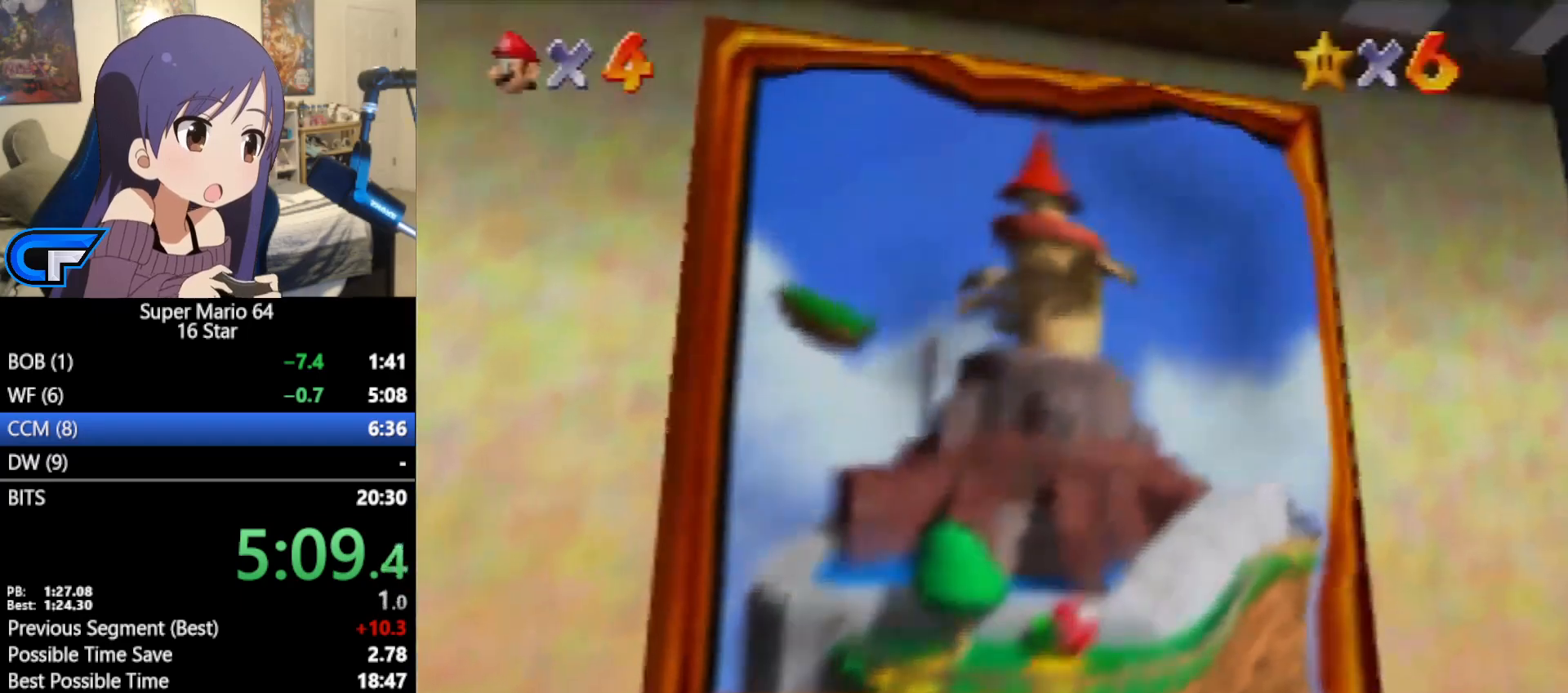
{"buttons": [], "left_stick": "up-left", "events": []}
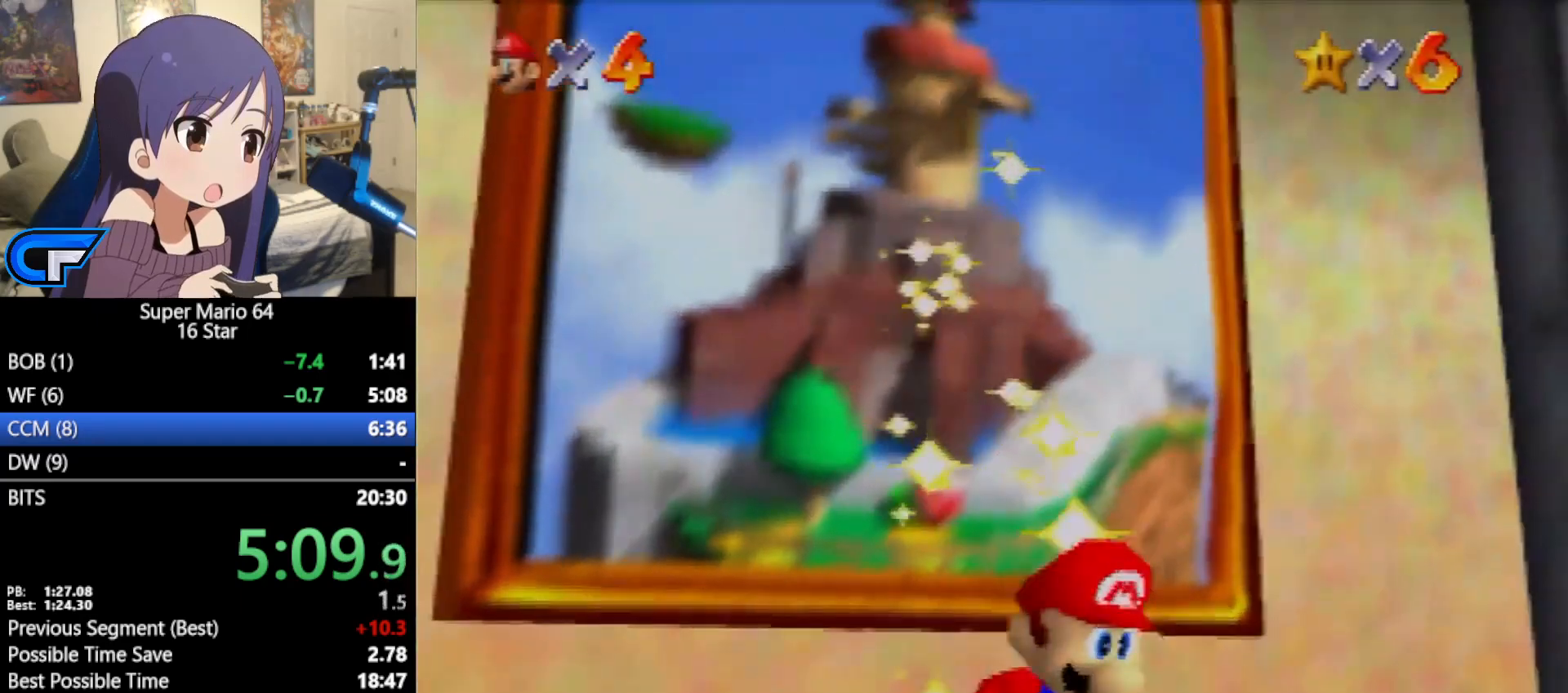
{"buttons": [], "left_stick": "center", "events": [[83, "left_stick", "center"]]}
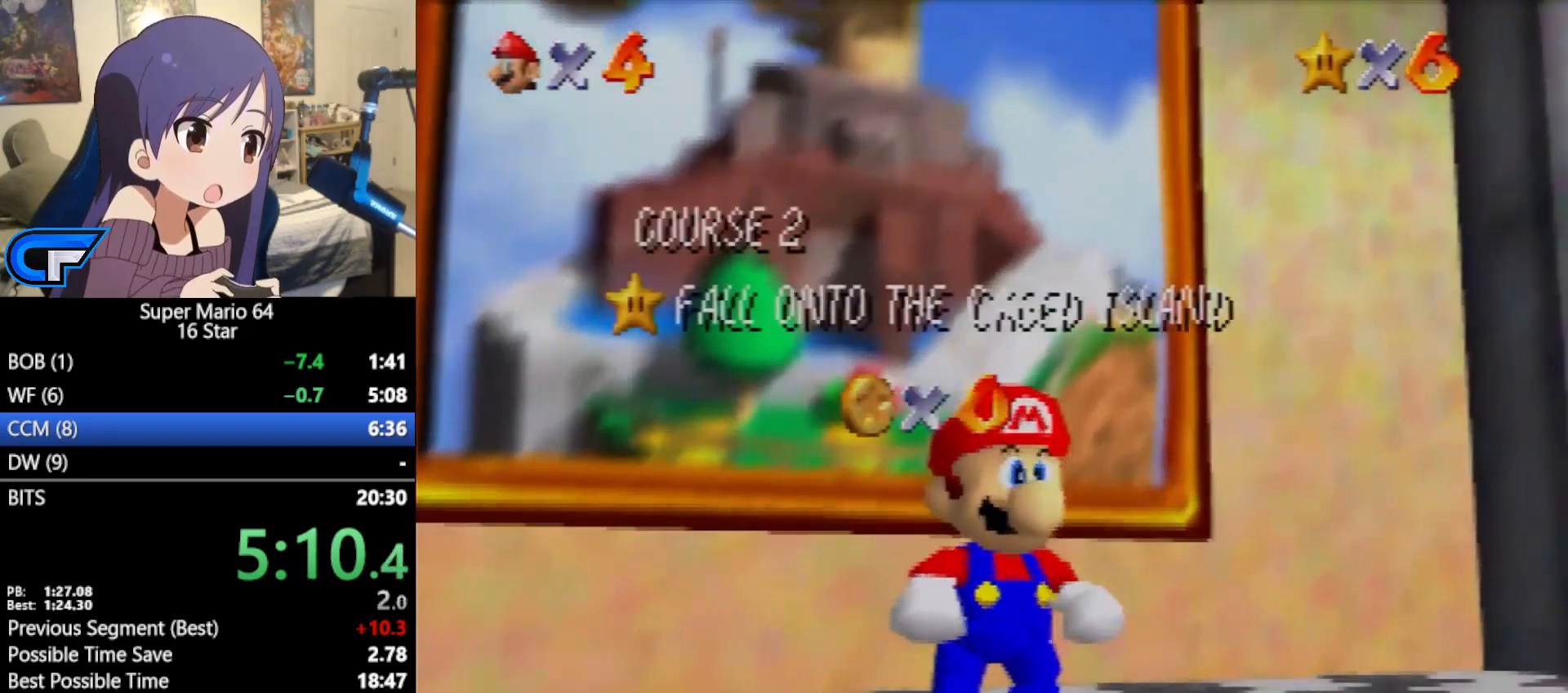
{"buttons": [], "left_stick": "center", "events": []}
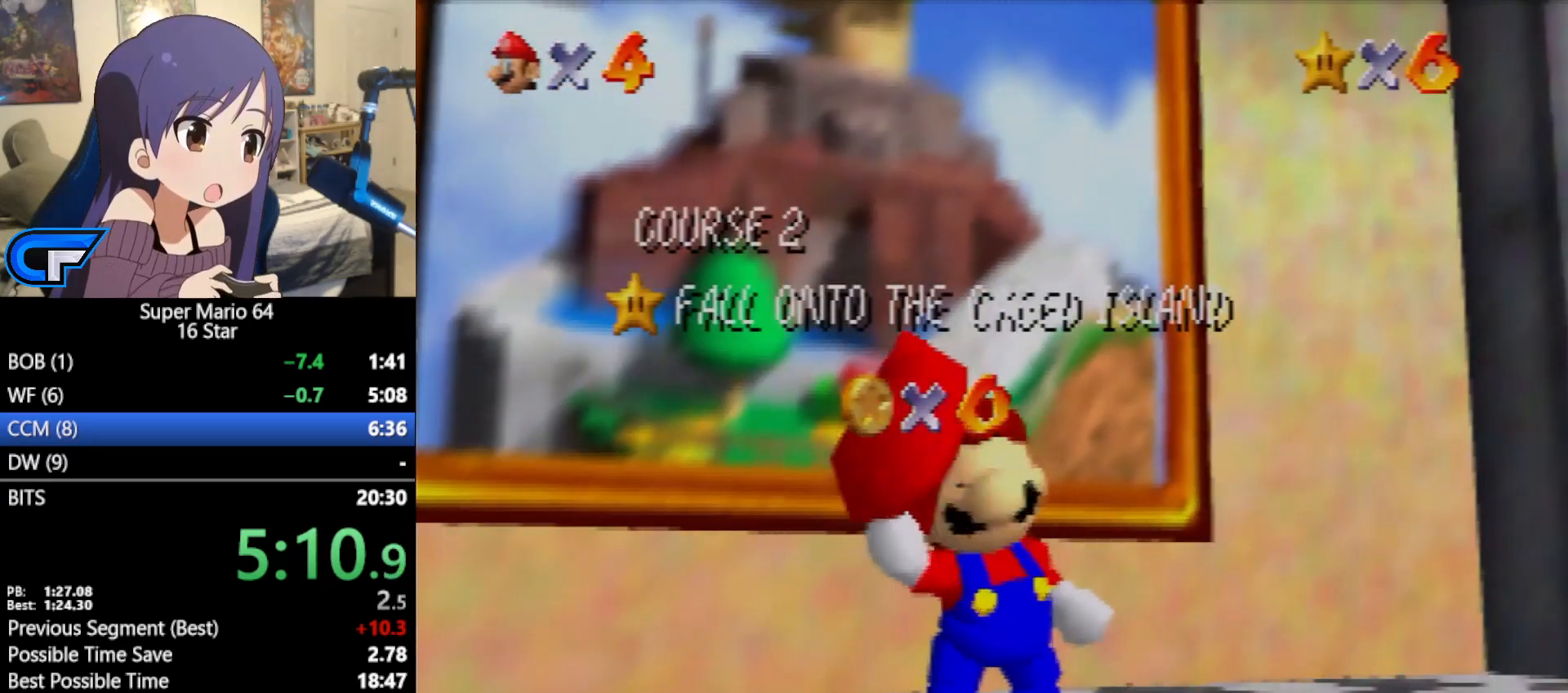
{"buttons": [], "left_stick": "center", "events": []}
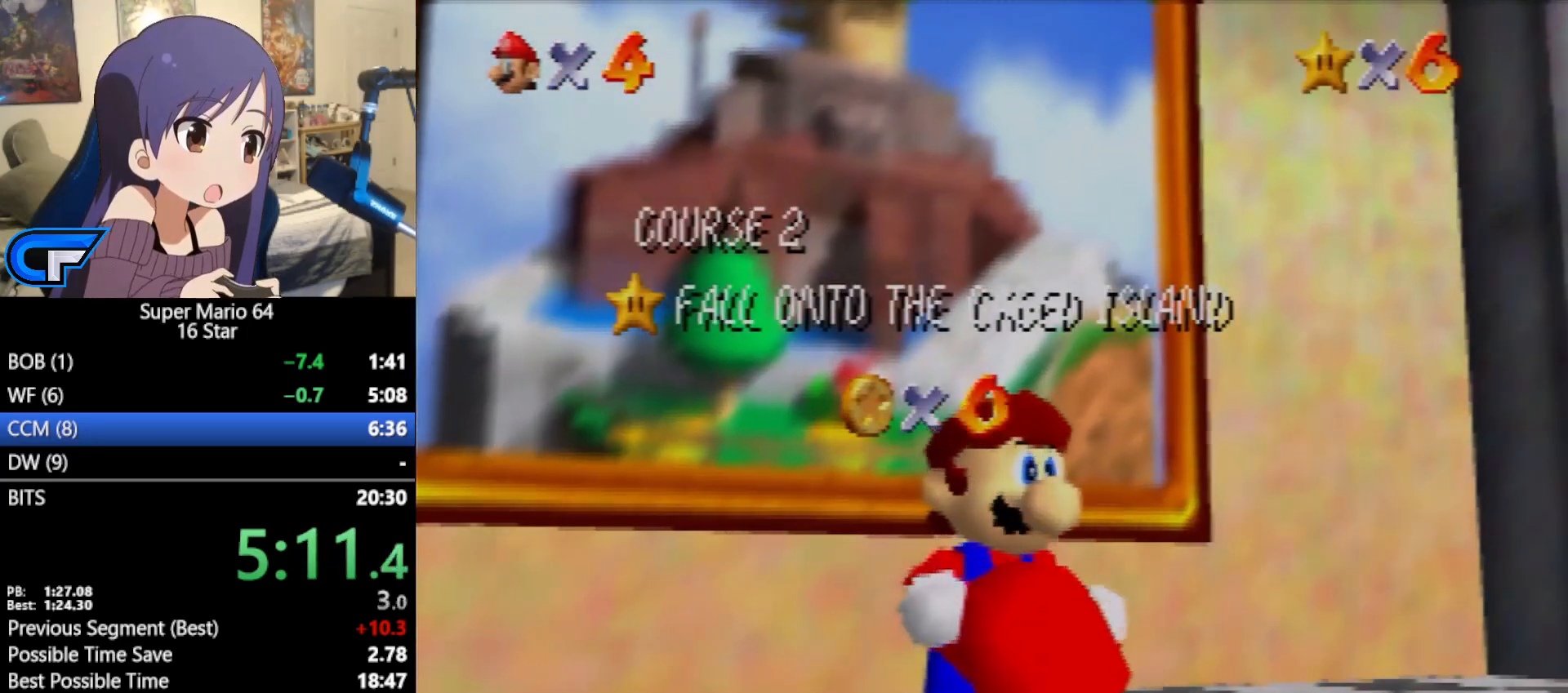
{"buttons": [], "left_stick": "down", "events": [[300, "left_stick", "down-right"], [400, "left_stick", "down"]]}
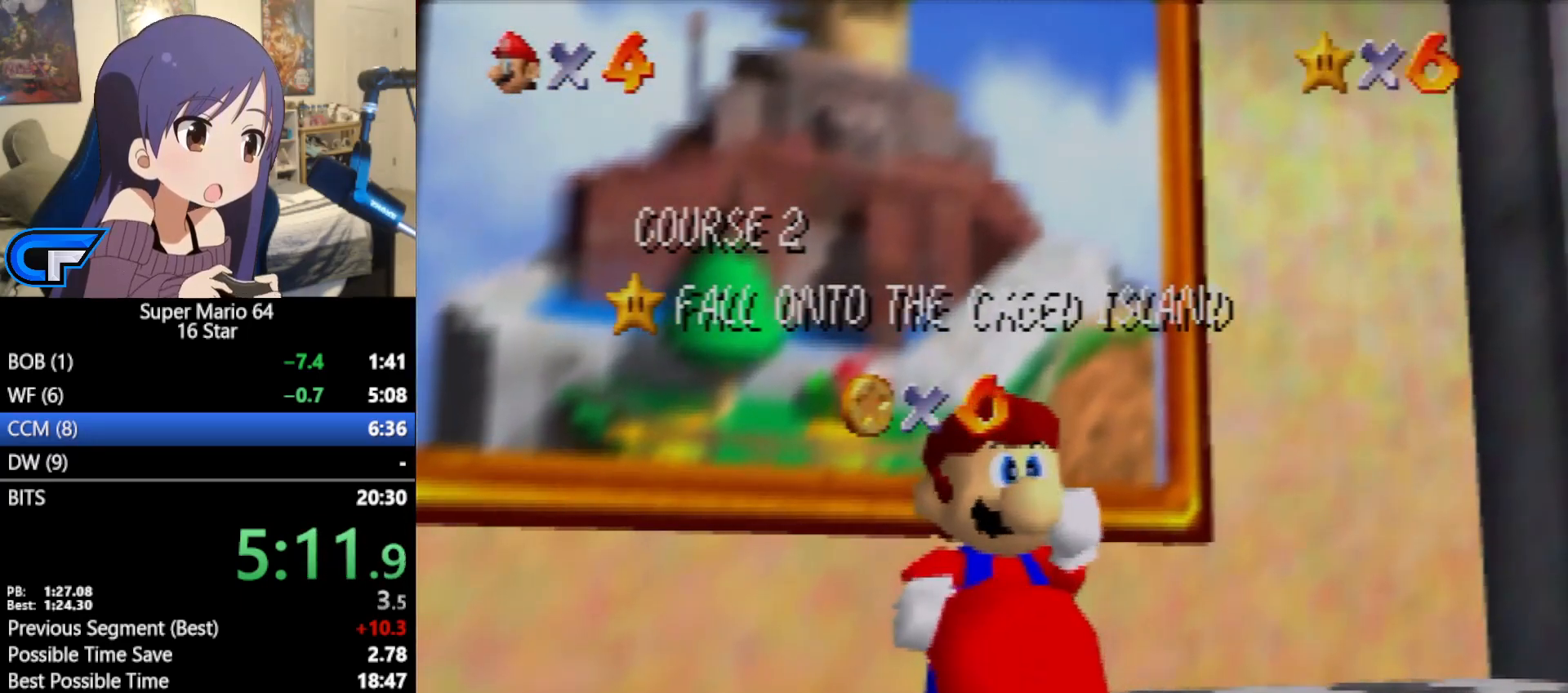
{"buttons": [], "left_stick": "down", "events": []}
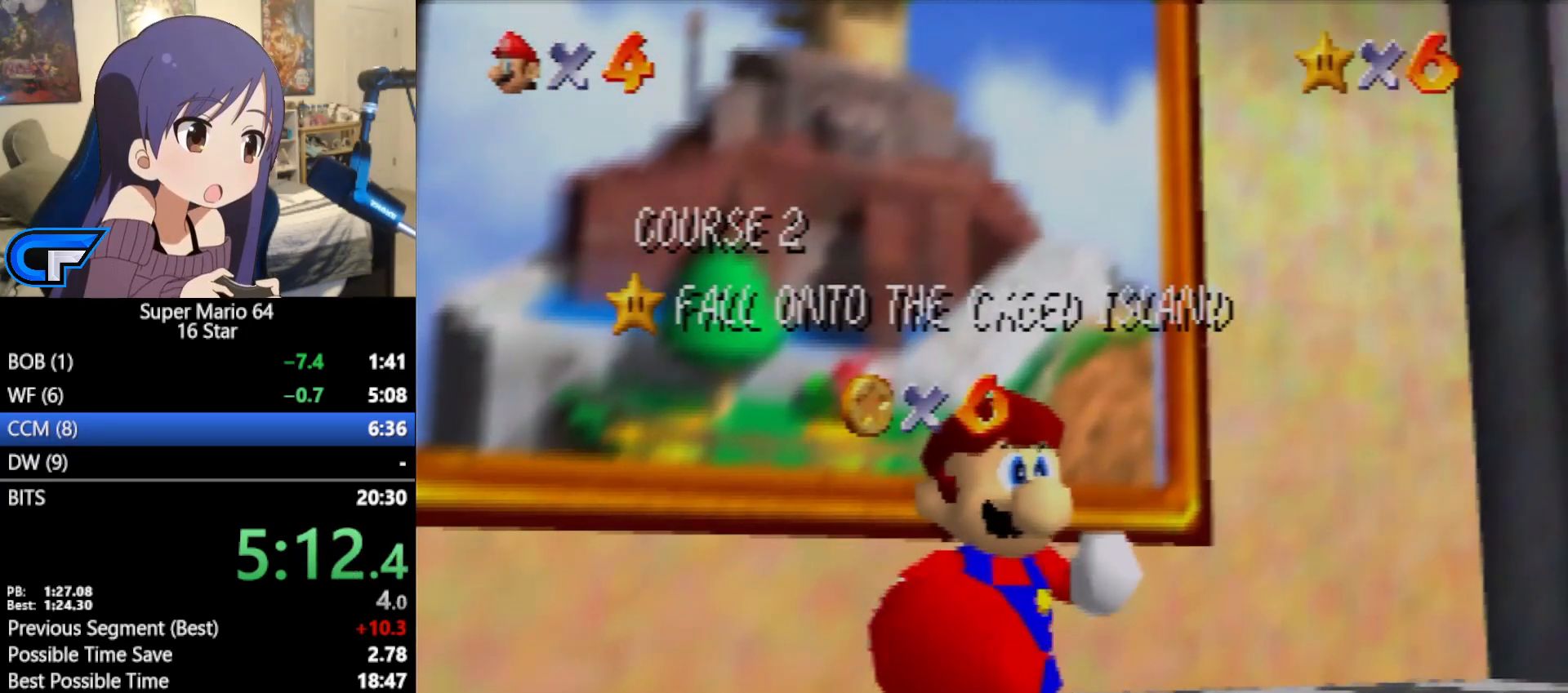
{"buttons": [], "left_stick": "down", "events": []}
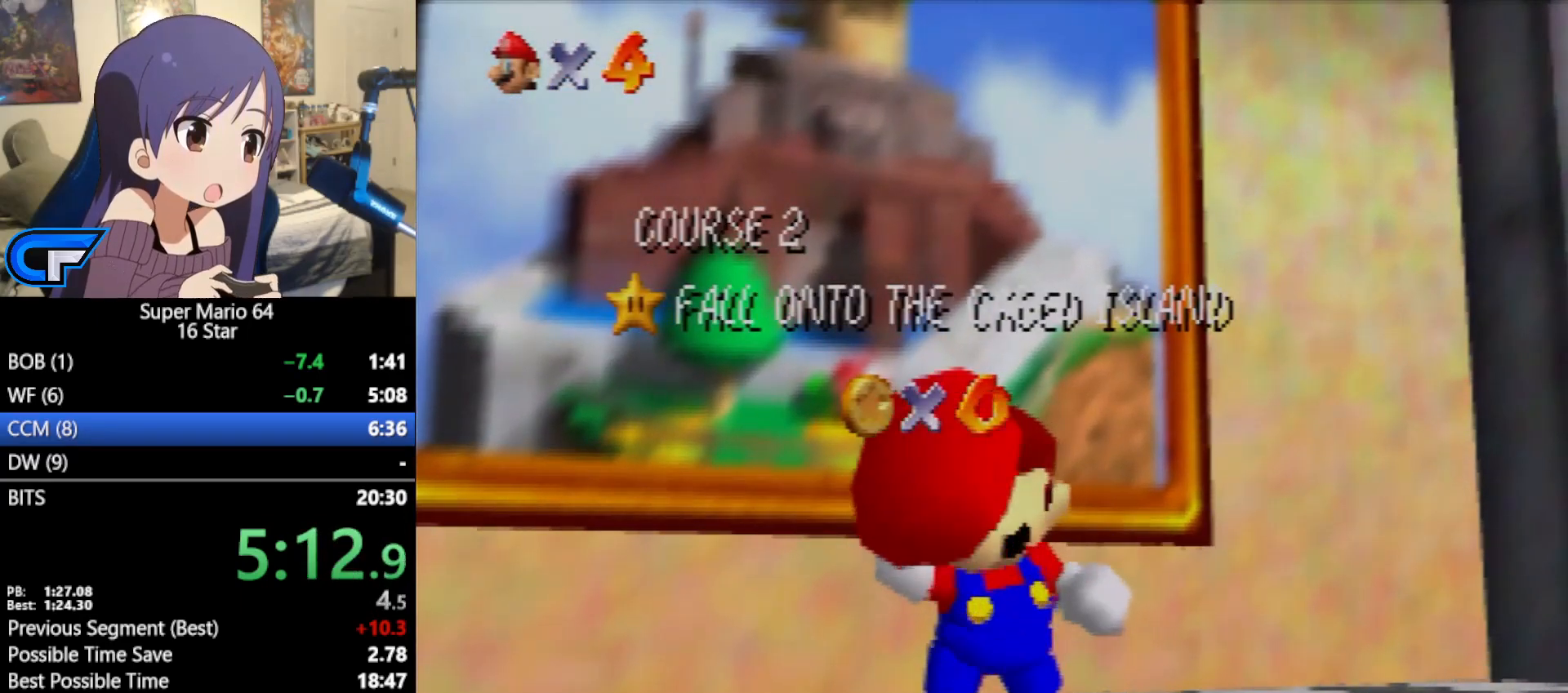
{"buttons": [], "left_stick": "down", "events": []}
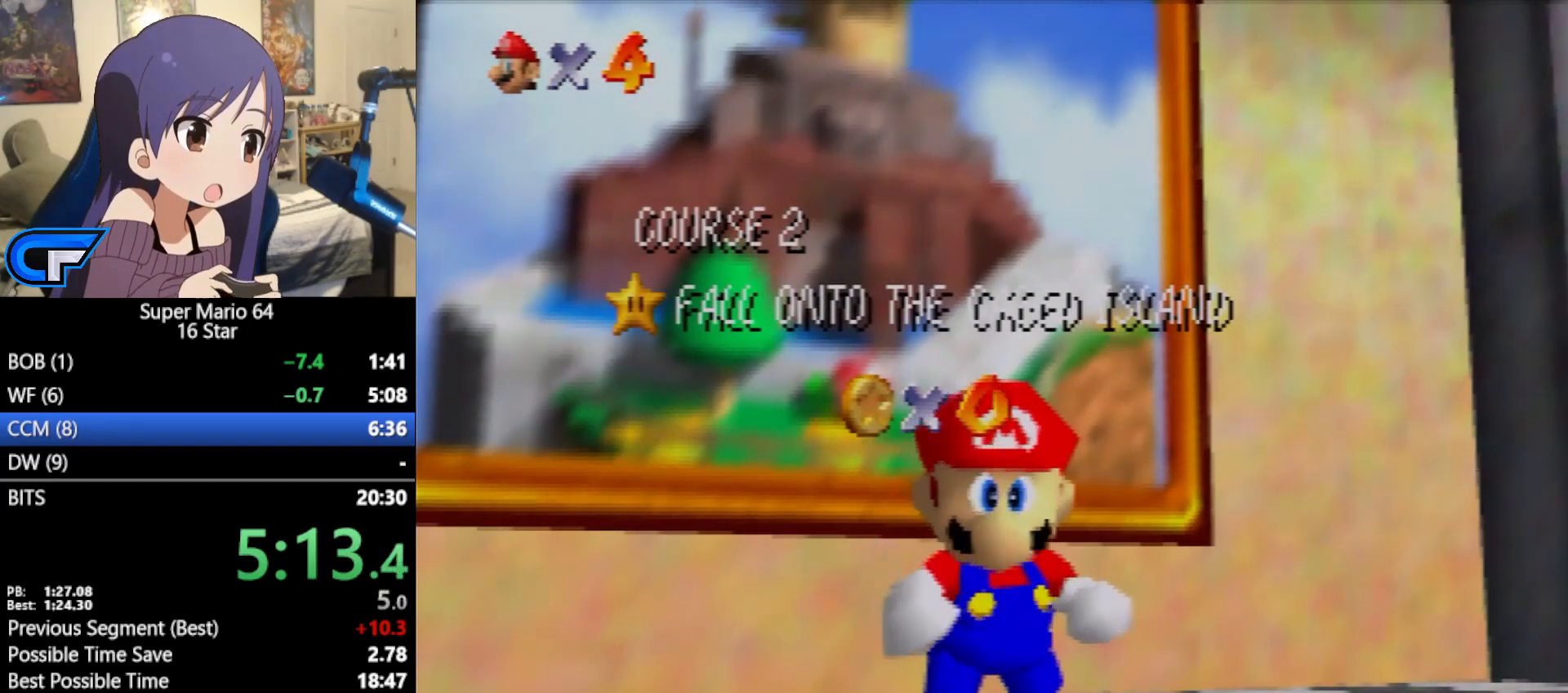
{"buttons": [], "left_stick": "down", "events": [[400, "left_stick", "center"], [450, "left_stick", "down"]]}
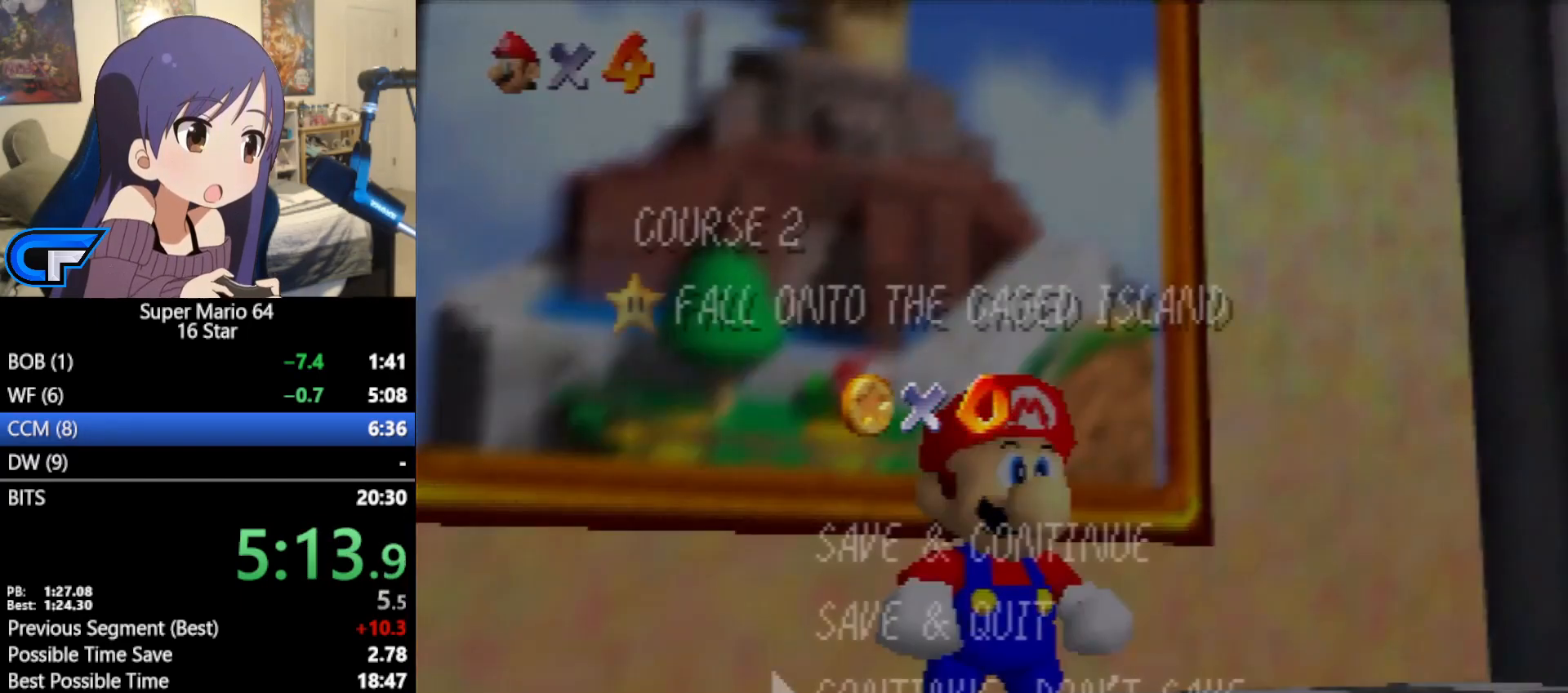
{"buttons": [], "left_stick": "down-right", "events": [[150, "A", "down"], [167, "left_stick", "center"], [267, "A", "up"], [300, "left_stick", "down-right"]]}
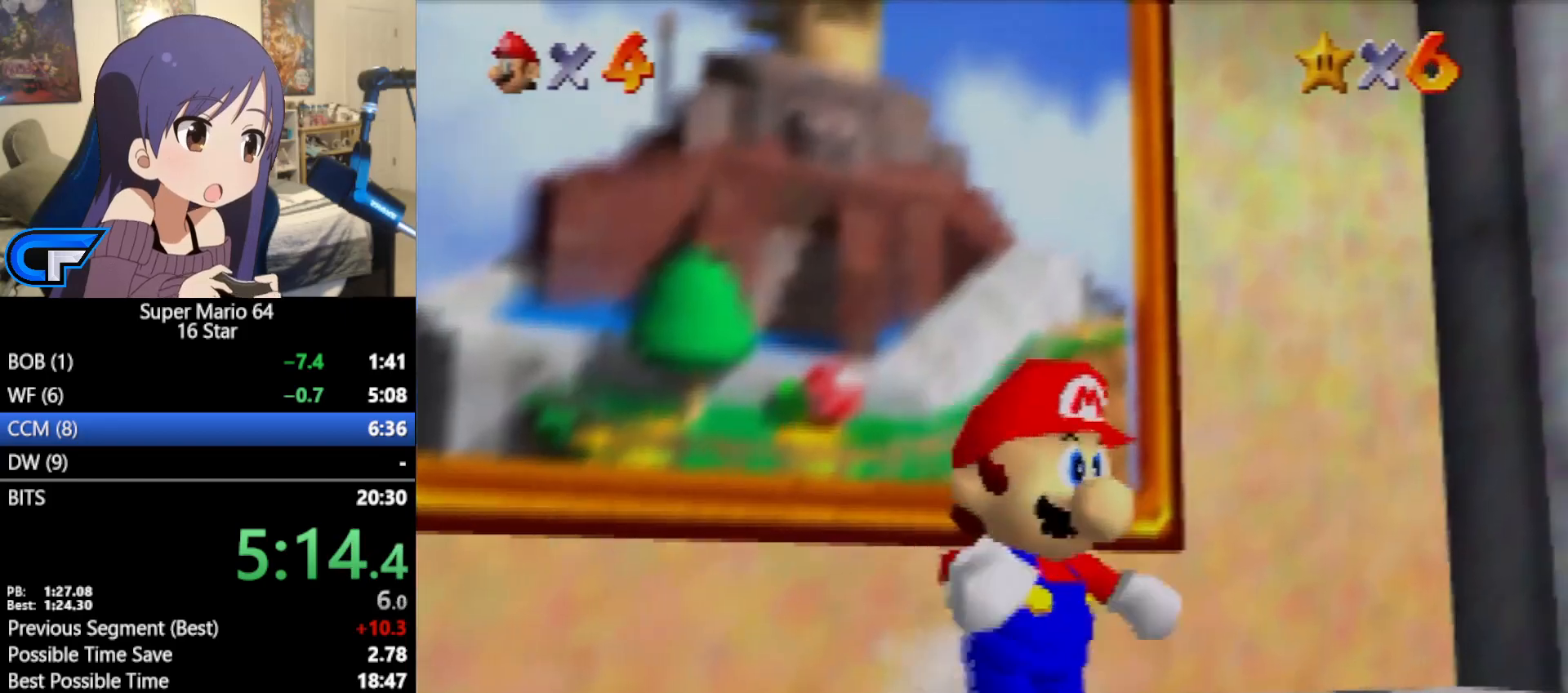
{"buttons": [], "left_stick": "down-right", "events": [[150, "A", "down"], [233, "B", "down"], [400, "A", "up"], [400, "B", "up"]]}